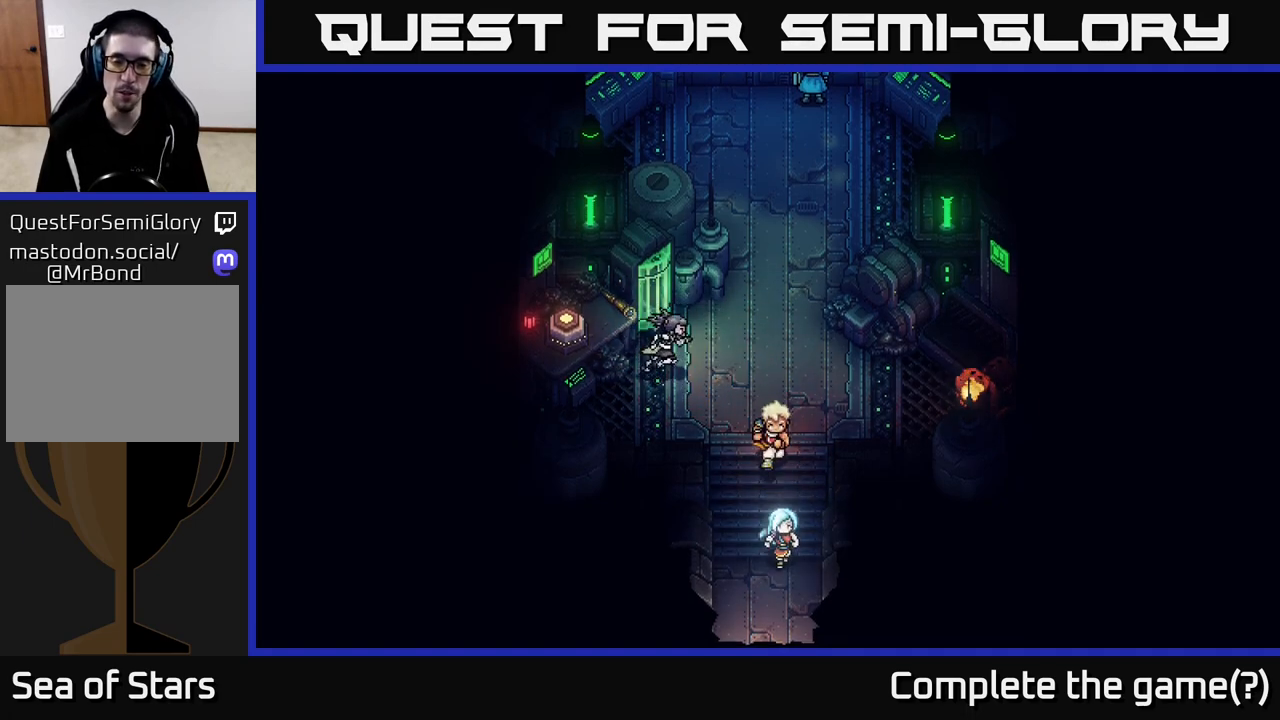
Gameplay with a controller (Xbox layout); each line is a JSON object with the inputs held at the frame after it. "events" lists button and stick changes between this image and that frame as [ms after this image, input, new state], when the widget could be followed in between.
{"buttons": [], "left_stick": "down", "right_stick": "center", "events": []}
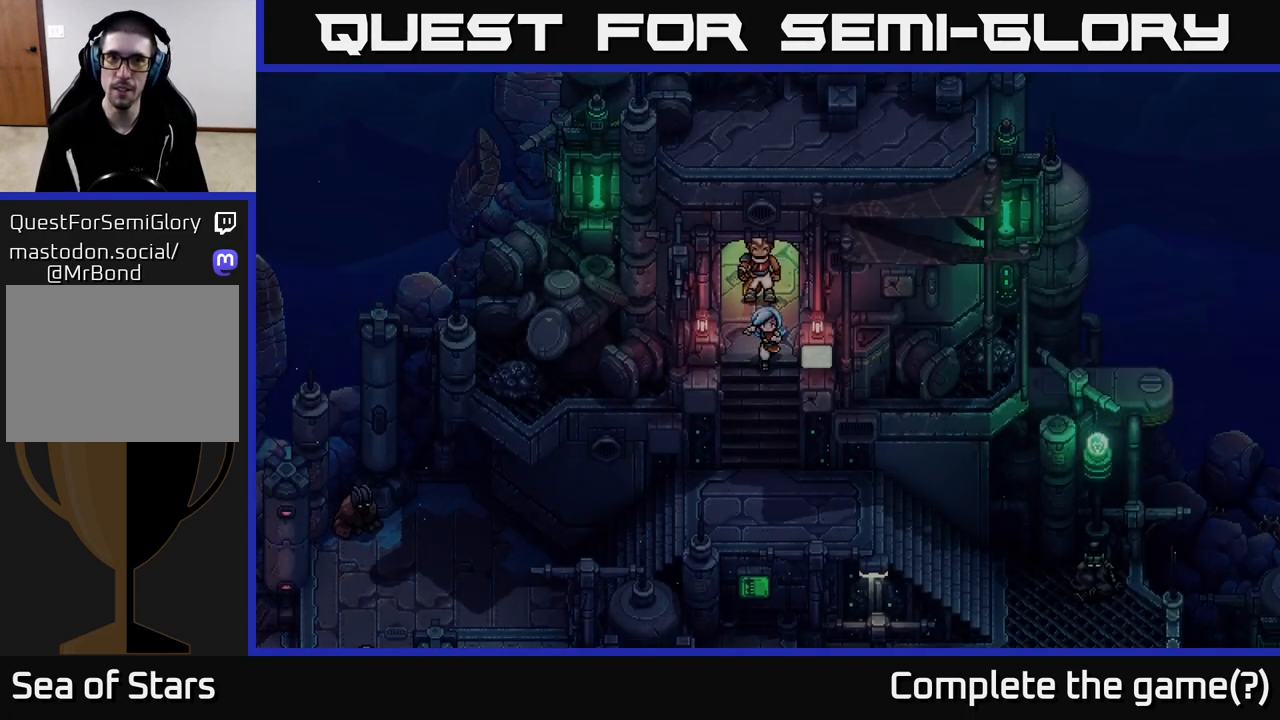
{"buttons": [], "left_stick": "down", "right_stick": "center", "events": [[167, "left_stick", "center"], [300, "left_stick", "down"]]}
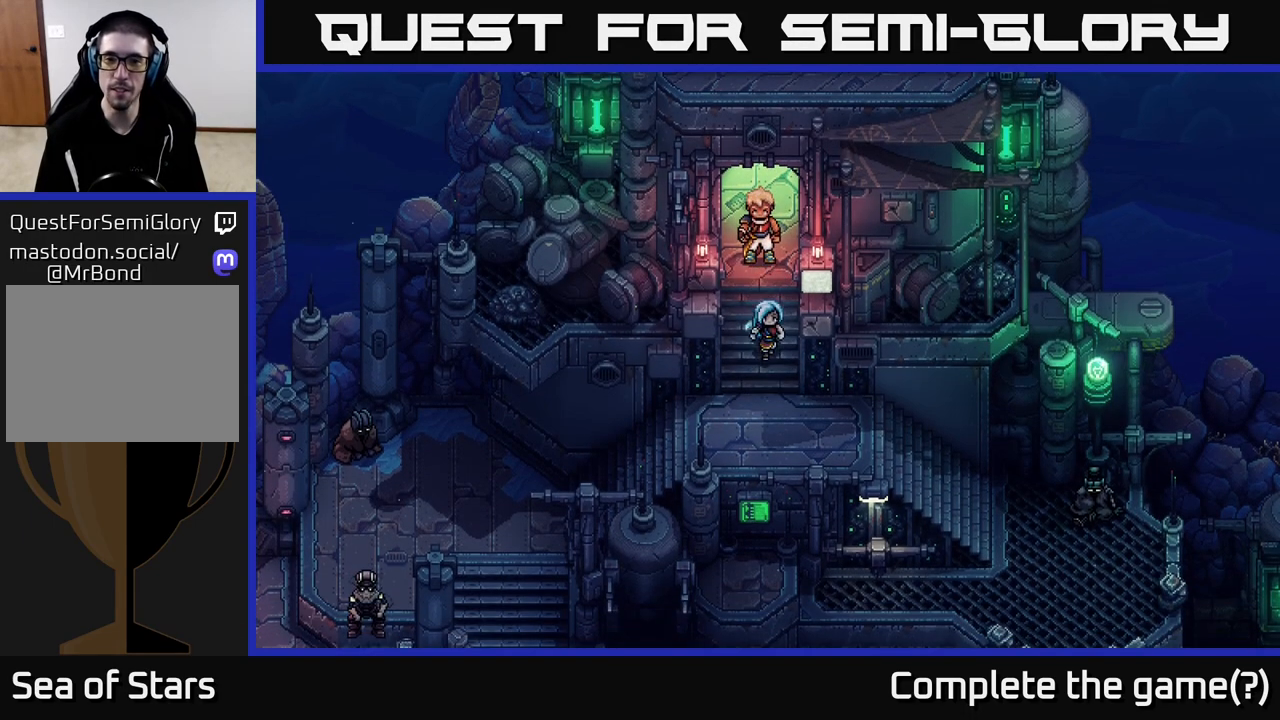
{"buttons": [], "left_stick": "right", "right_stick": "center", "events": [[333, "left_stick", "down-right"], [467, "left_stick", "right"]]}
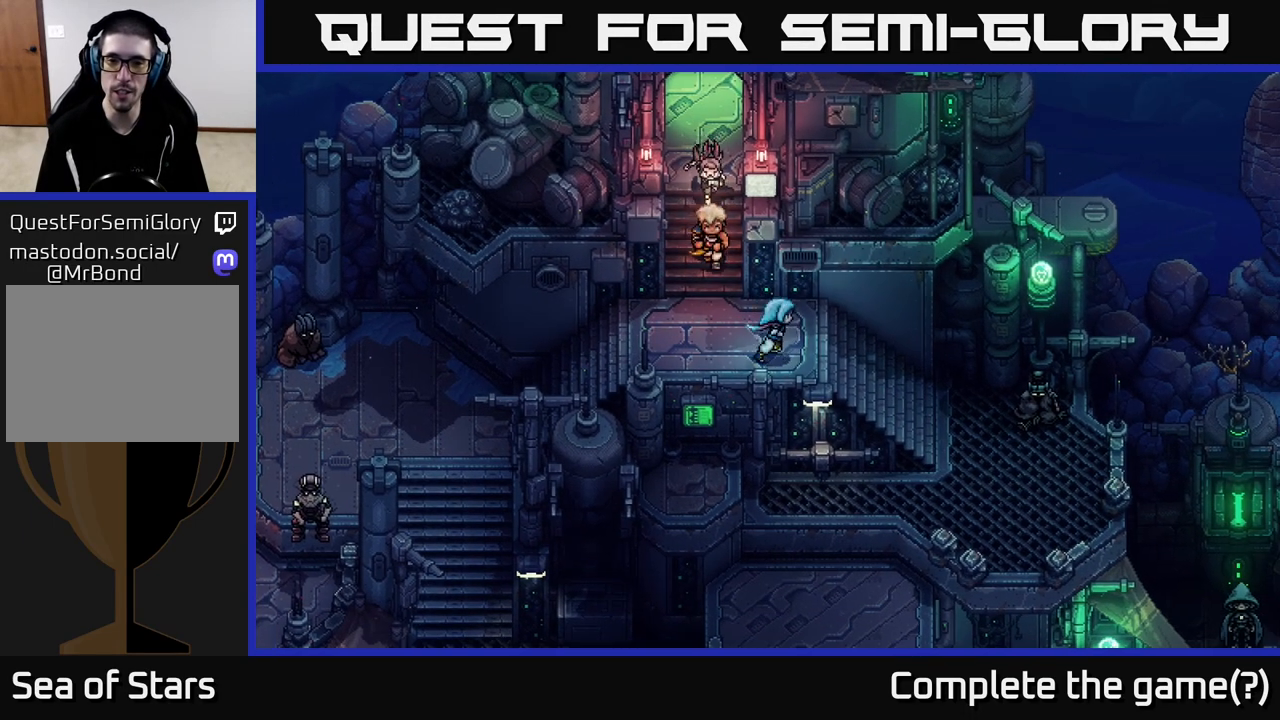
{"buttons": [], "left_stick": "down-right", "right_stick": "center", "events": [[350, "left_stick", "down-right"]]}
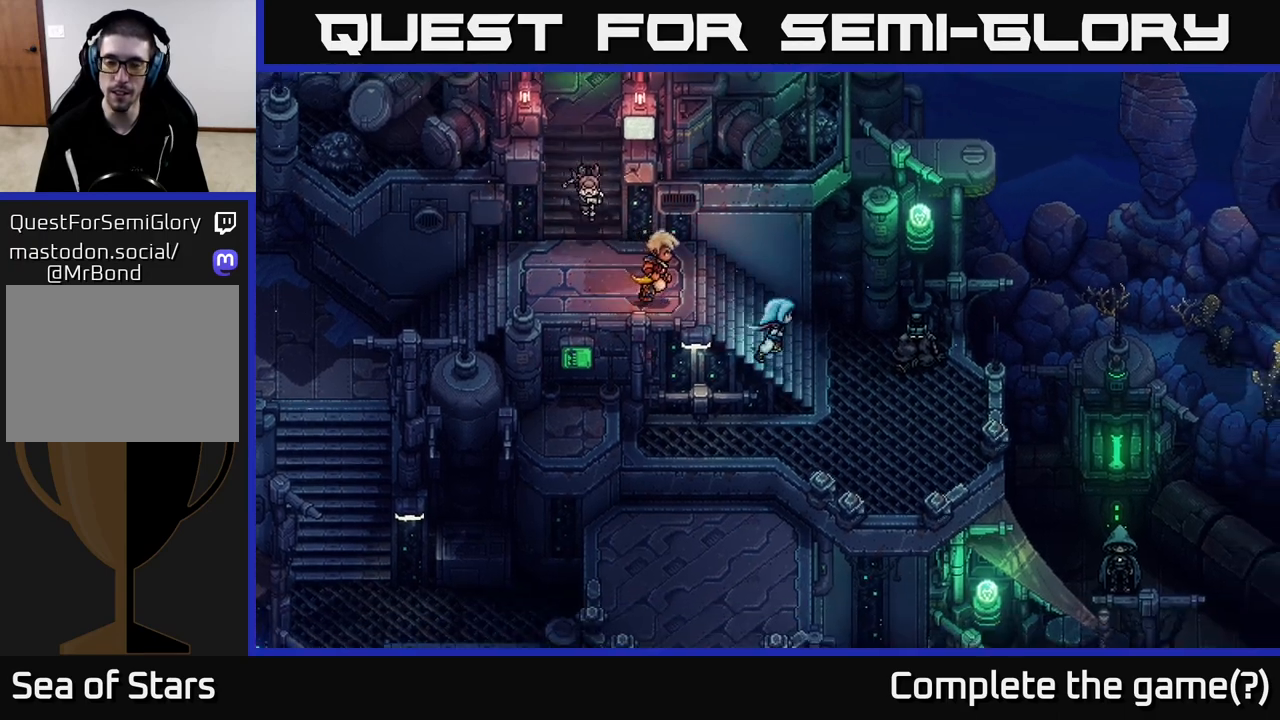
{"buttons": [], "left_stick": "down-left", "right_stick": "center", "events": [[483, "left_stick", "down-left"]]}
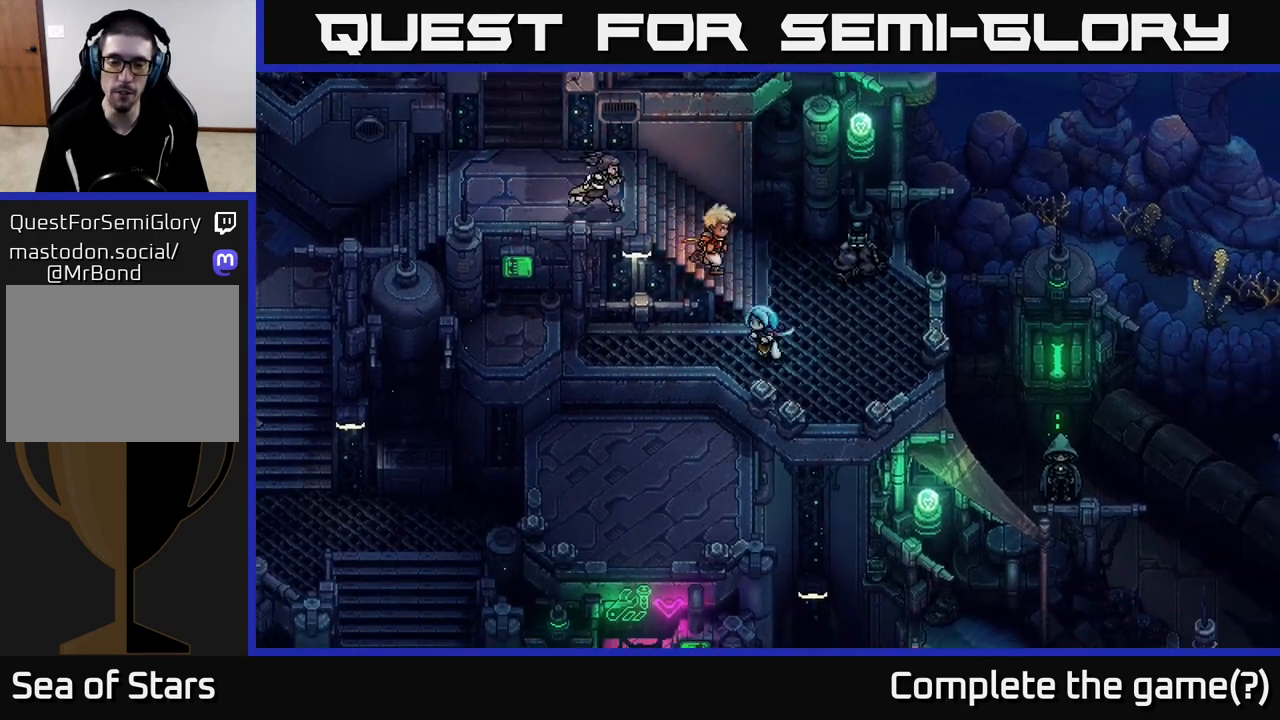
{"buttons": [], "left_stick": "down", "right_stick": "center", "events": [[83, "left_stick", "left"], [300, "left_stick", "down"], [317, "A", "down"], [483, "A", "up"]]}
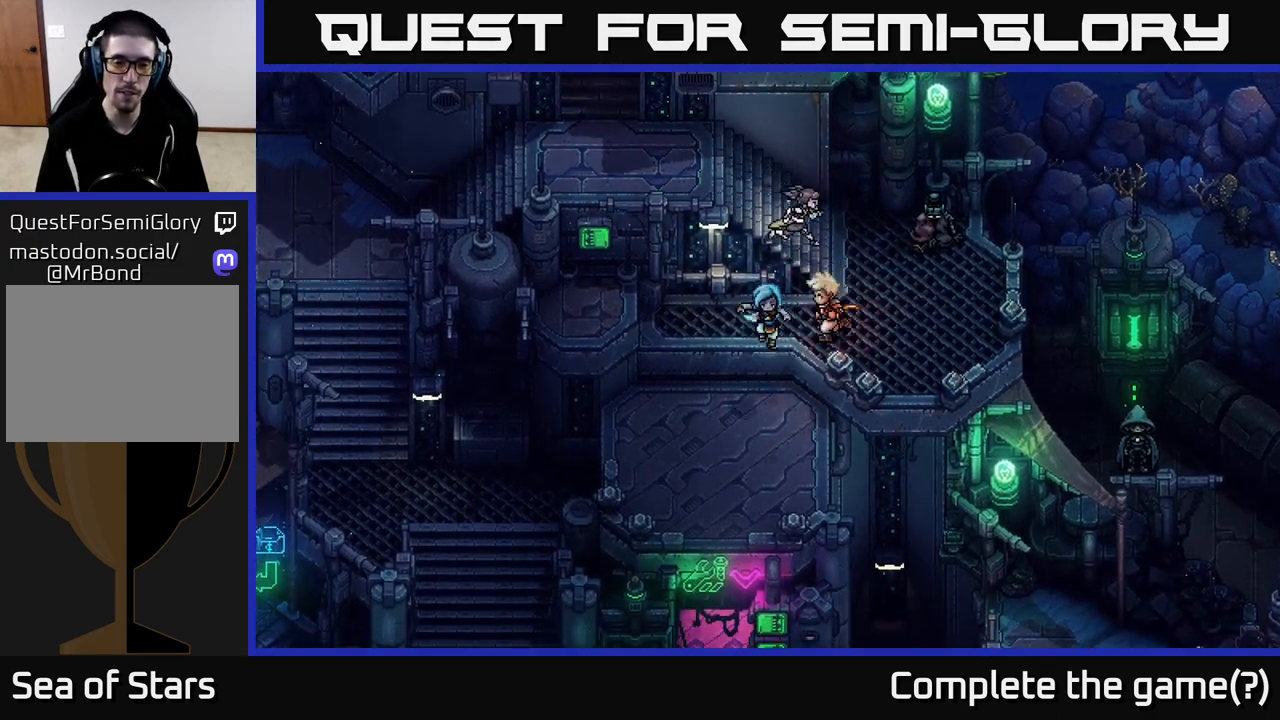
{"buttons": [], "left_stick": "down-left", "right_stick": "center", "events": [[250, "left_stick", "down-left"]]}
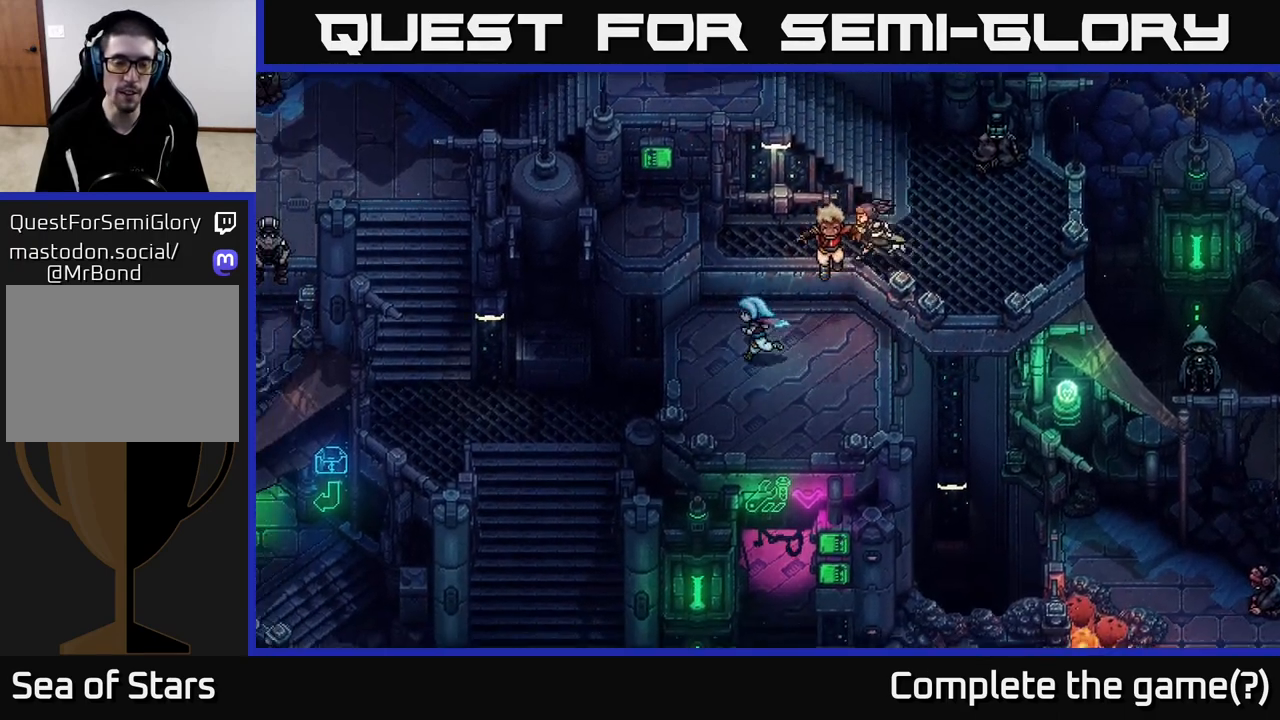
{"buttons": [], "left_stick": "left", "right_stick": "center", "events": [[33, "left_stick", "left"], [283, "A", "down"], [450, "A", "up"]]}
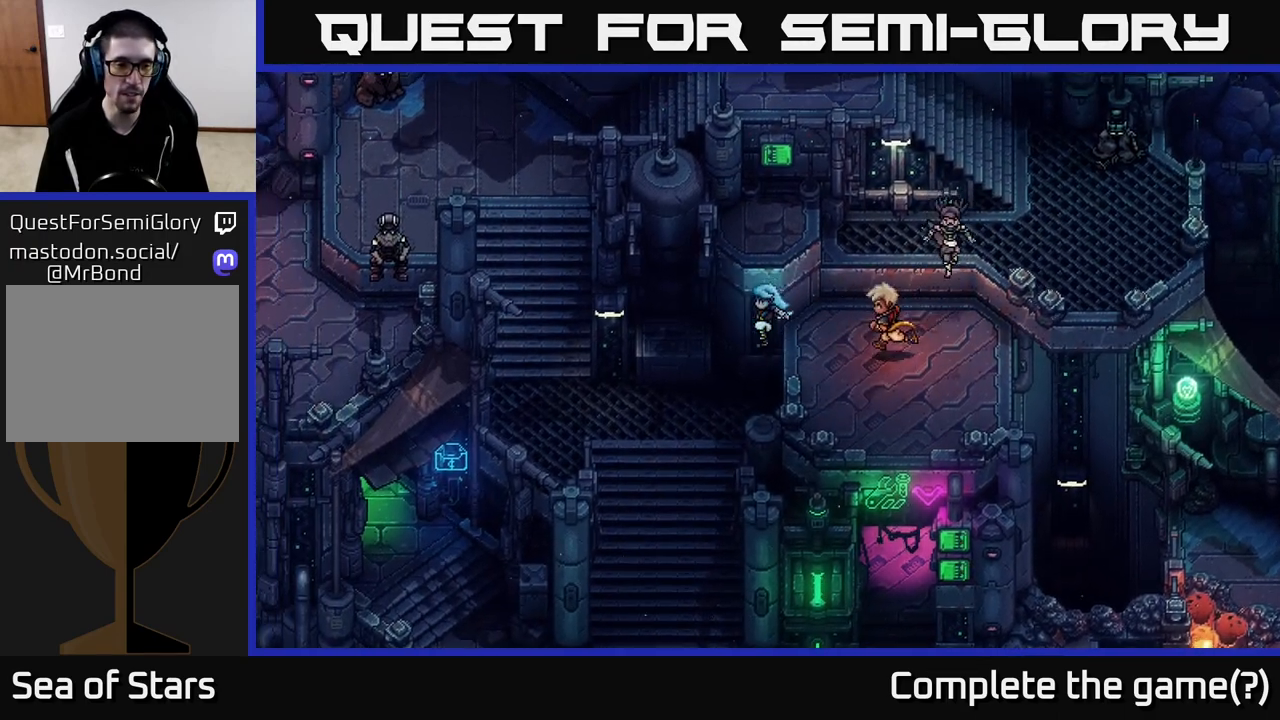
{"buttons": [], "left_stick": "down-left", "right_stick": "center", "events": [[367, "left_stick", "down-left"]]}
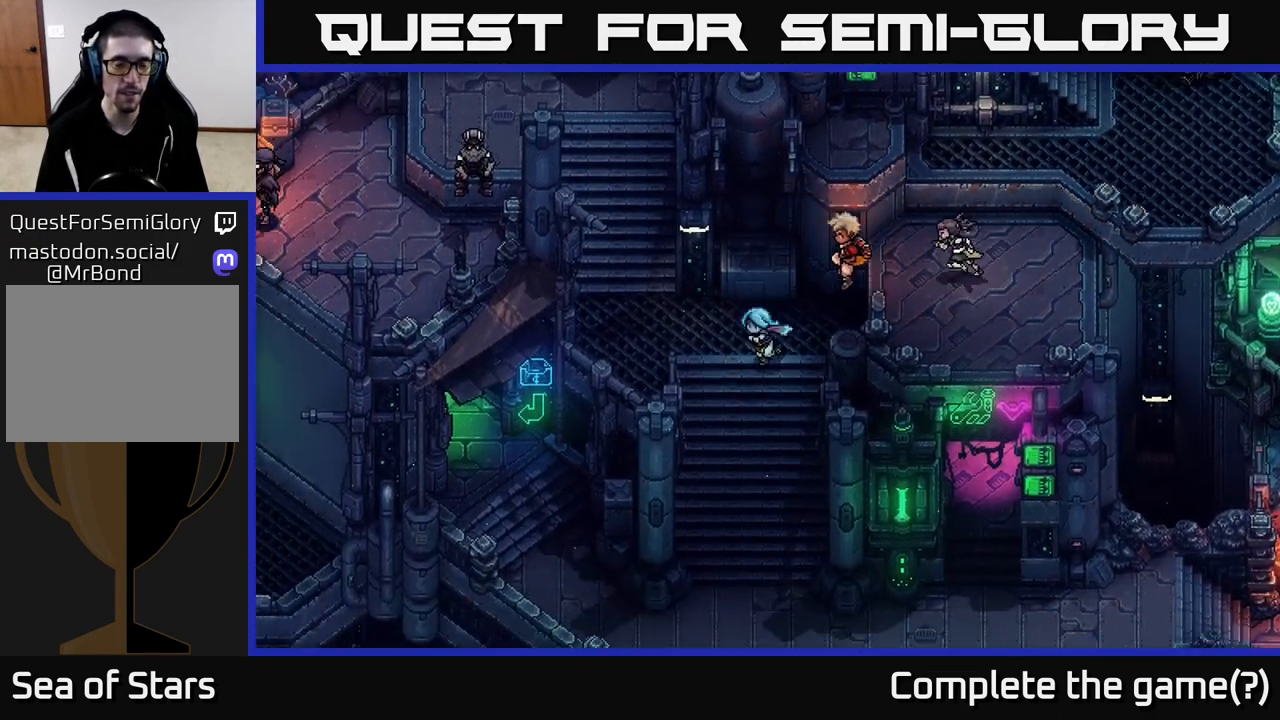
{"buttons": [], "left_stick": "center", "right_stick": "center", "events": [[50, "left_stick", "down"], [300, "Y", "down"], [400, "Y", "up"], [417, "left_stick", "center"]]}
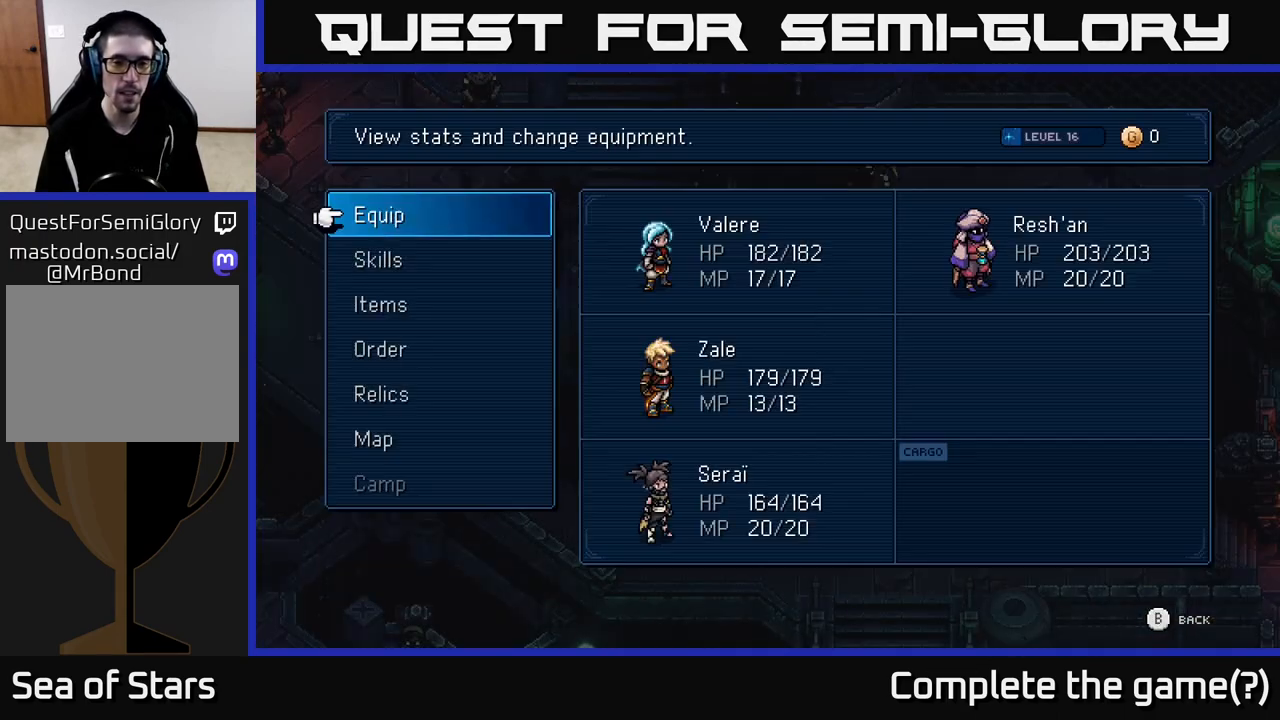
{"buttons": [], "left_stick": "center", "right_stick": "center", "events": []}
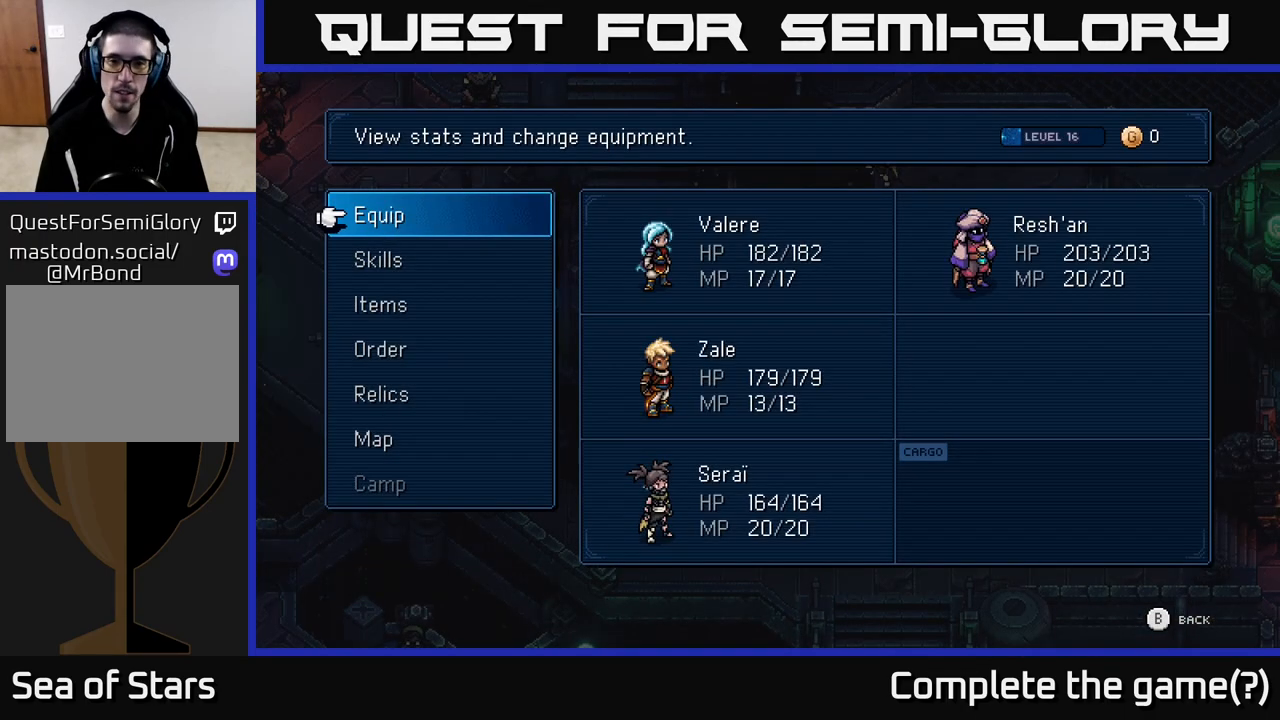
{"buttons": [], "left_stick": "center", "right_stick": "center", "events": []}
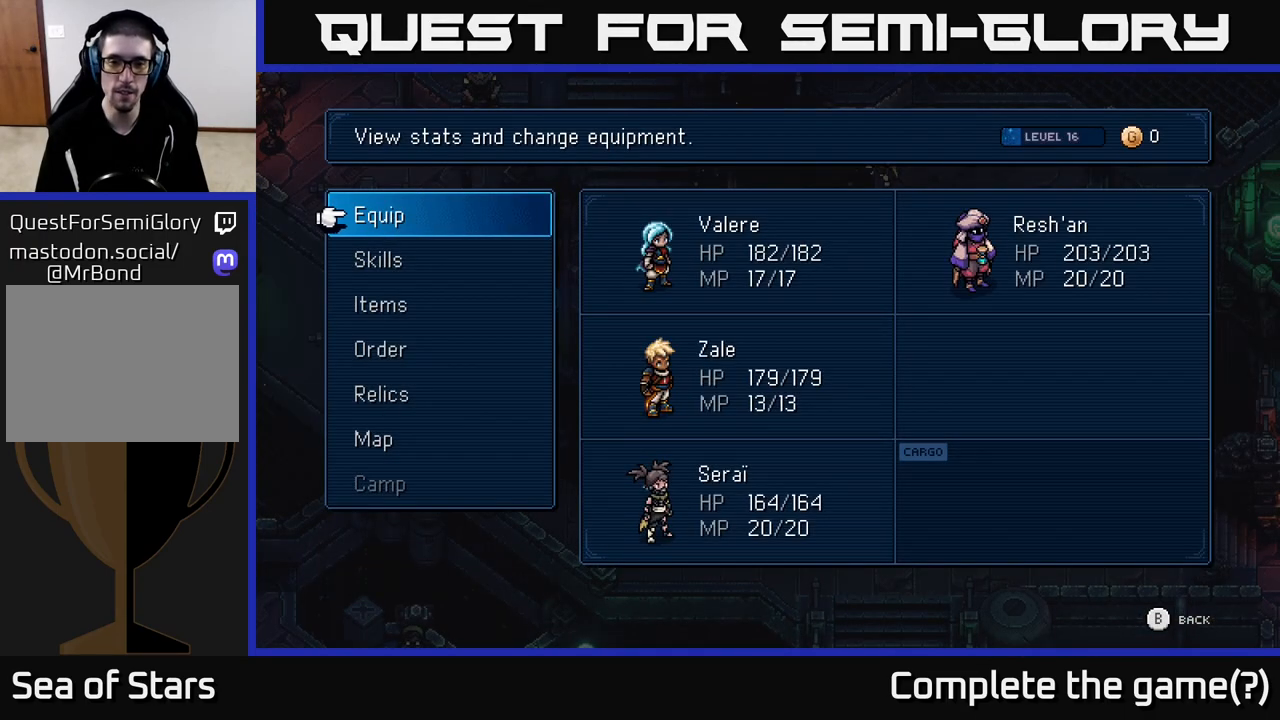
{"buttons": [], "left_stick": "center", "right_stick": "center", "events": []}
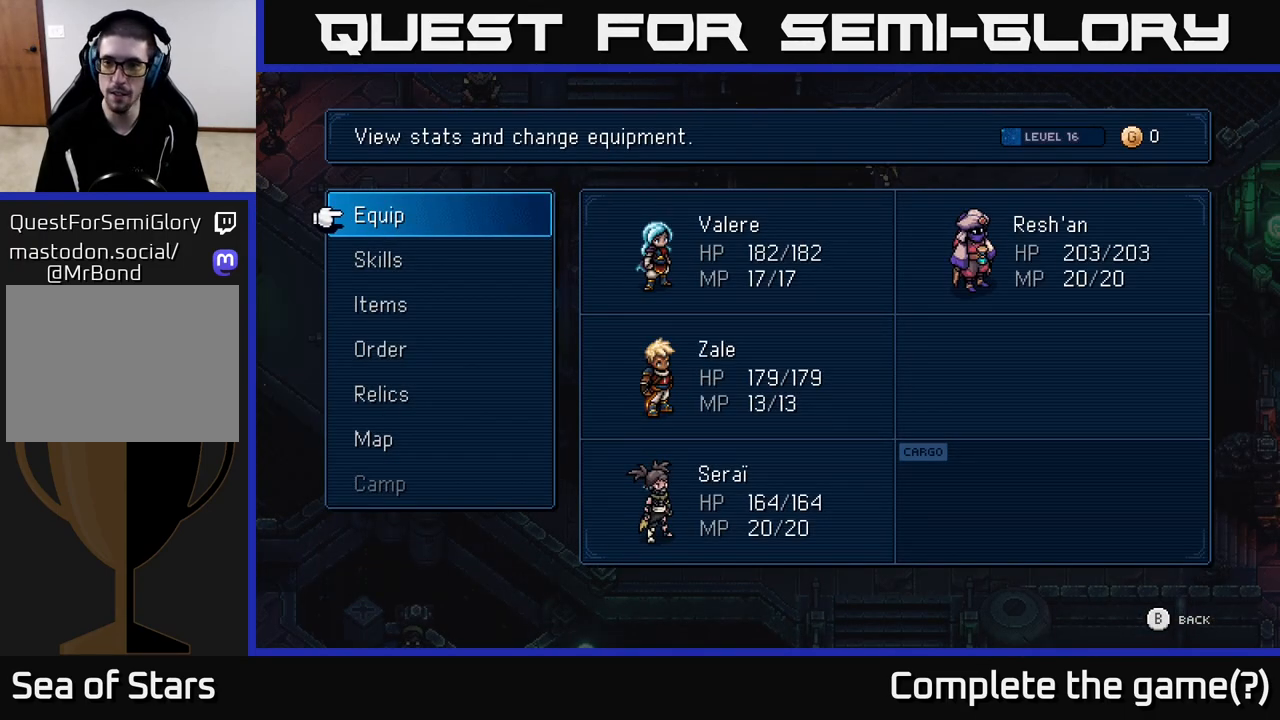
{"buttons": [], "left_stick": "down", "right_stick": "center", "events": [[250, "B", "down"], [333, "B", "up"], [400, "left_stick", "down-left"], [483, "left_stick", "down"]]}
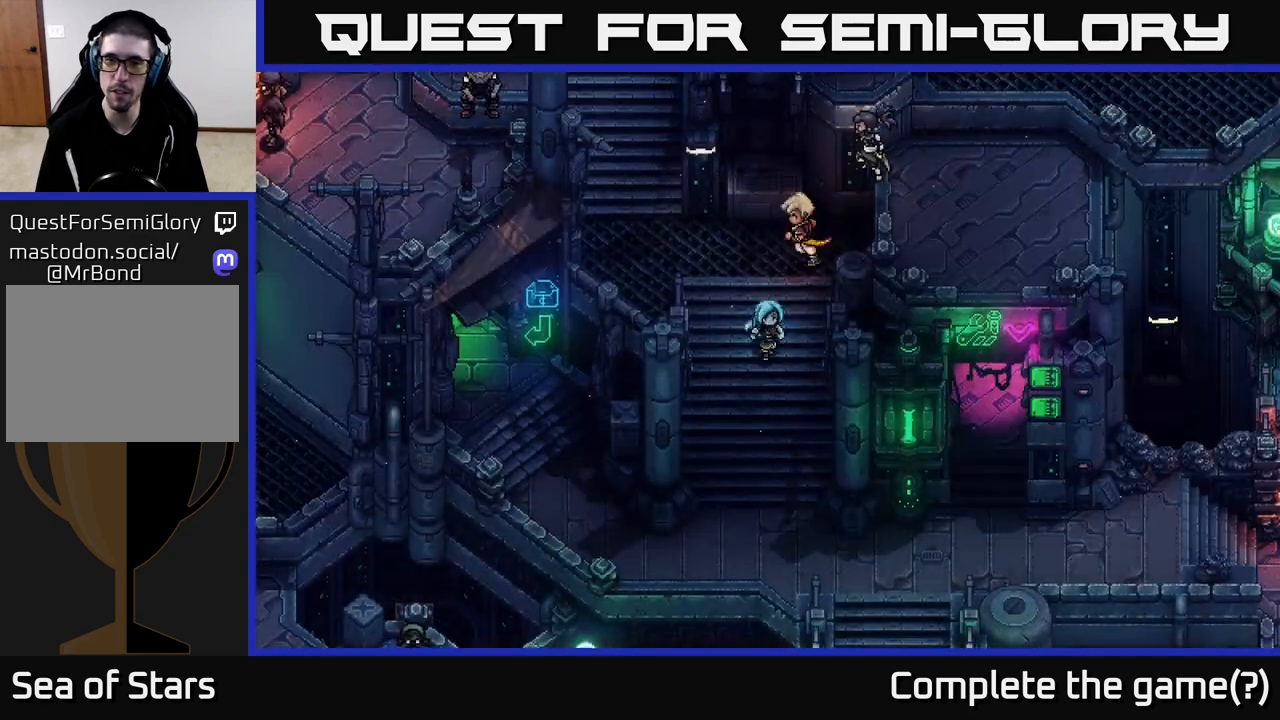
{"buttons": [], "left_stick": "down-right", "right_stick": "center", "events": [[433, "left_stick", "down-right"]]}
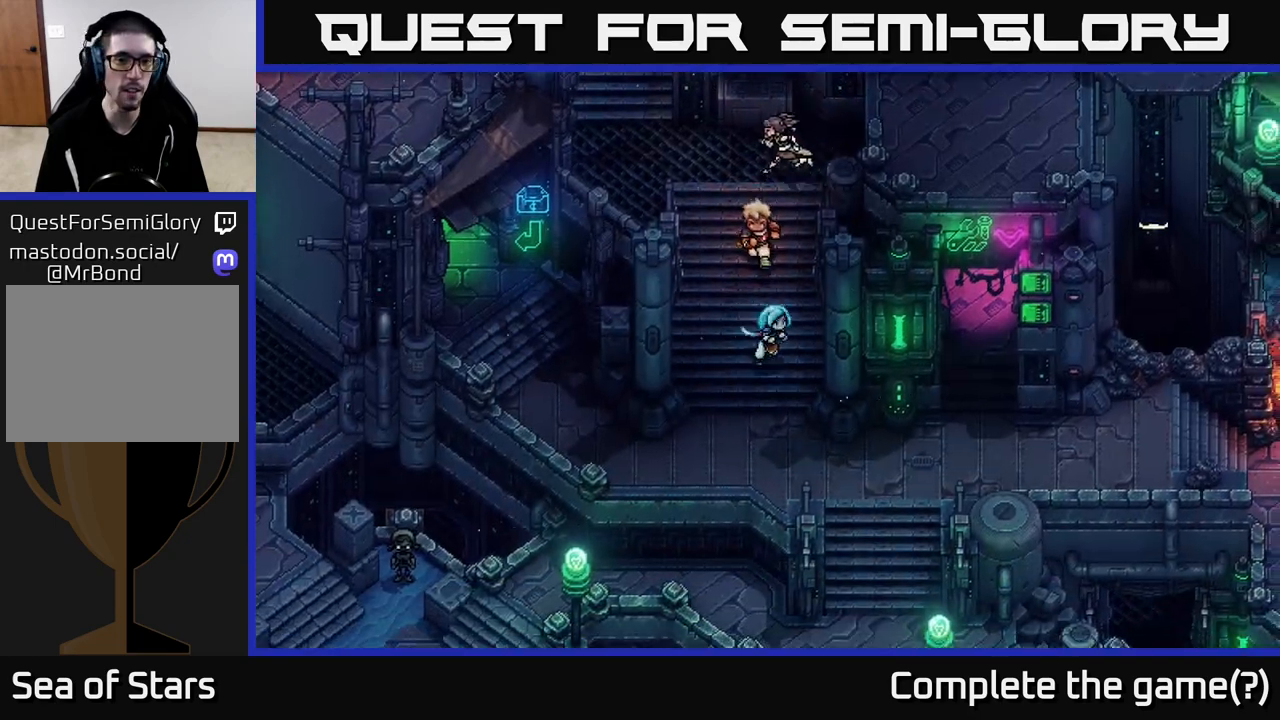
{"buttons": [], "left_stick": "down-right", "right_stick": "center", "events": [[167, "left_stick", "down"], [367, "left_stick", "down-right"]]}
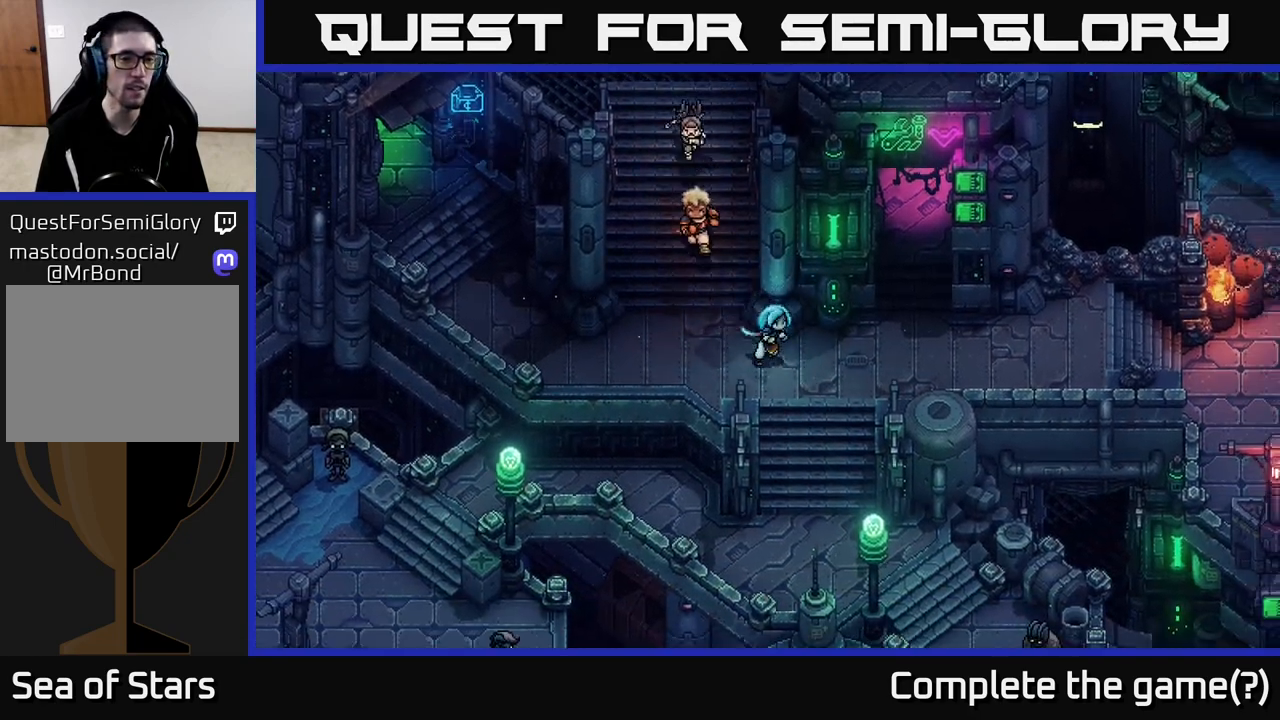
{"buttons": [], "left_stick": "down", "right_stick": "center", "events": [[333, "left_stick", "down"]]}
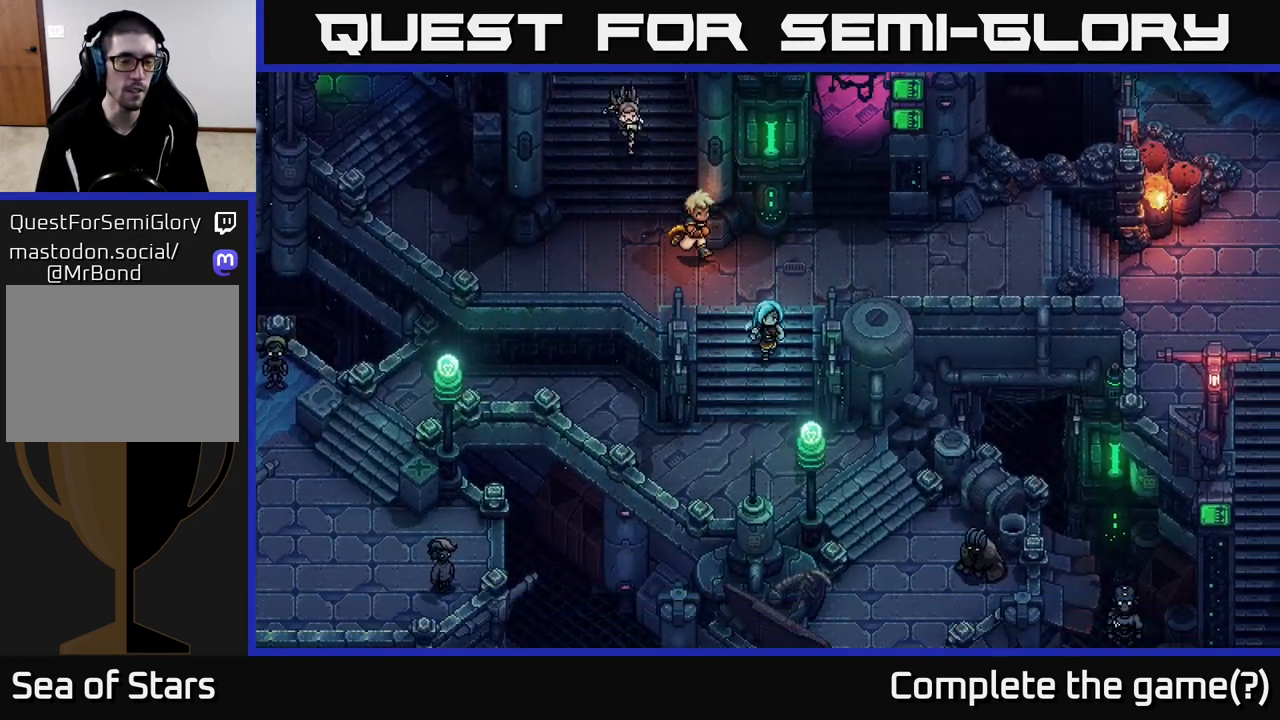
{"buttons": [], "left_stick": "down-right", "right_stick": "center", "events": [[400, "left_stick", "down-right"]]}
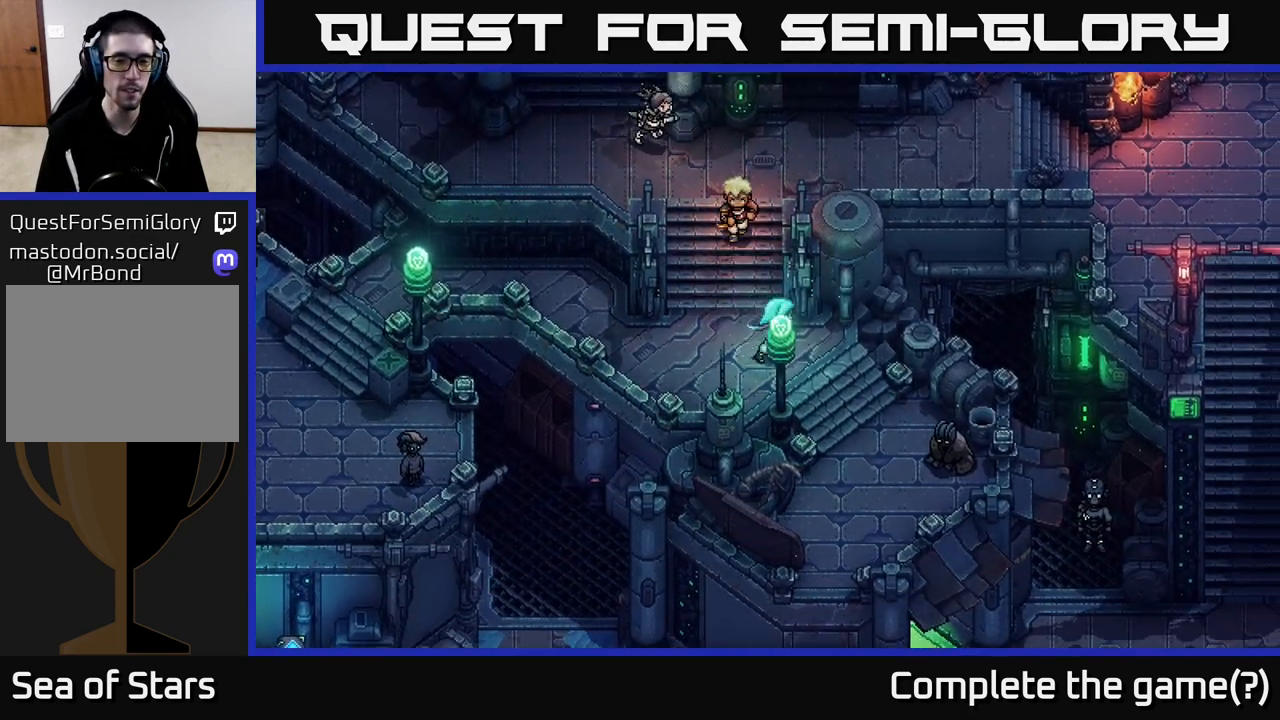
{"buttons": [], "left_stick": "down", "right_stick": "center", "events": [[17, "left_stick", "right"], [150, "left_stick", "down-right"], [467, "left_stick", "down"]]}
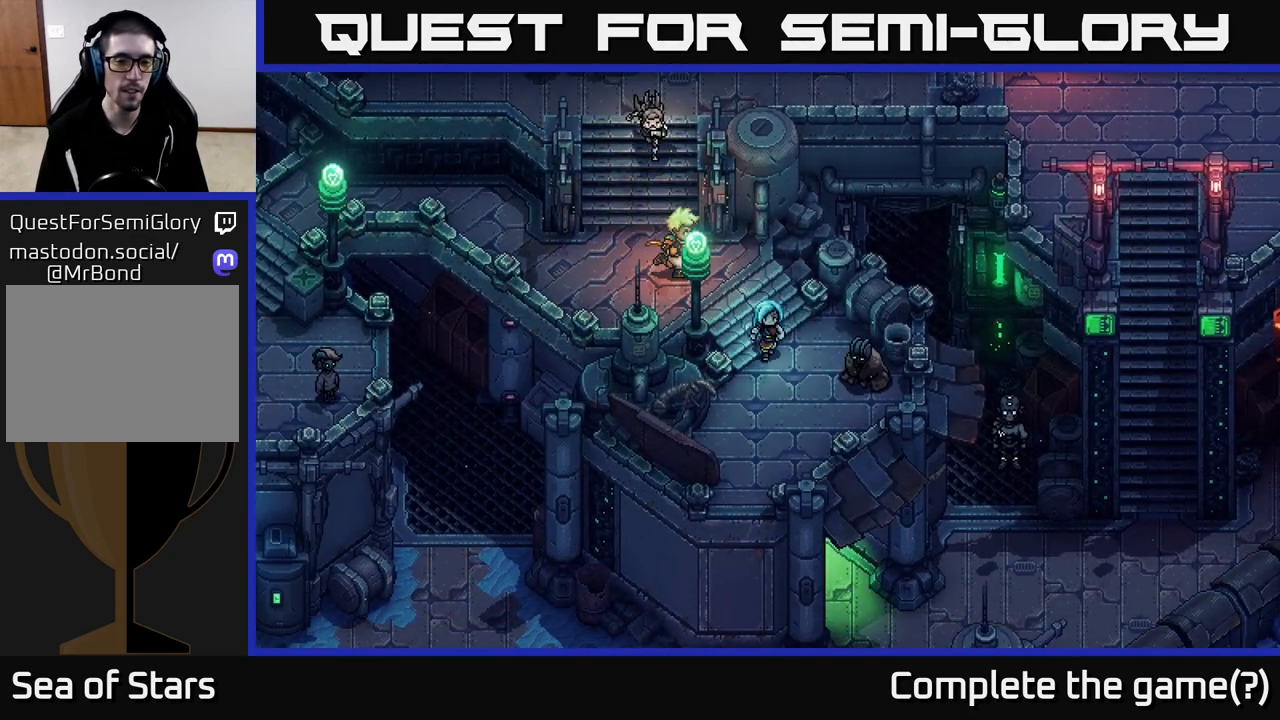
{"buttons": [], "left_stick": "down", "right_stick": "center", "events": []}
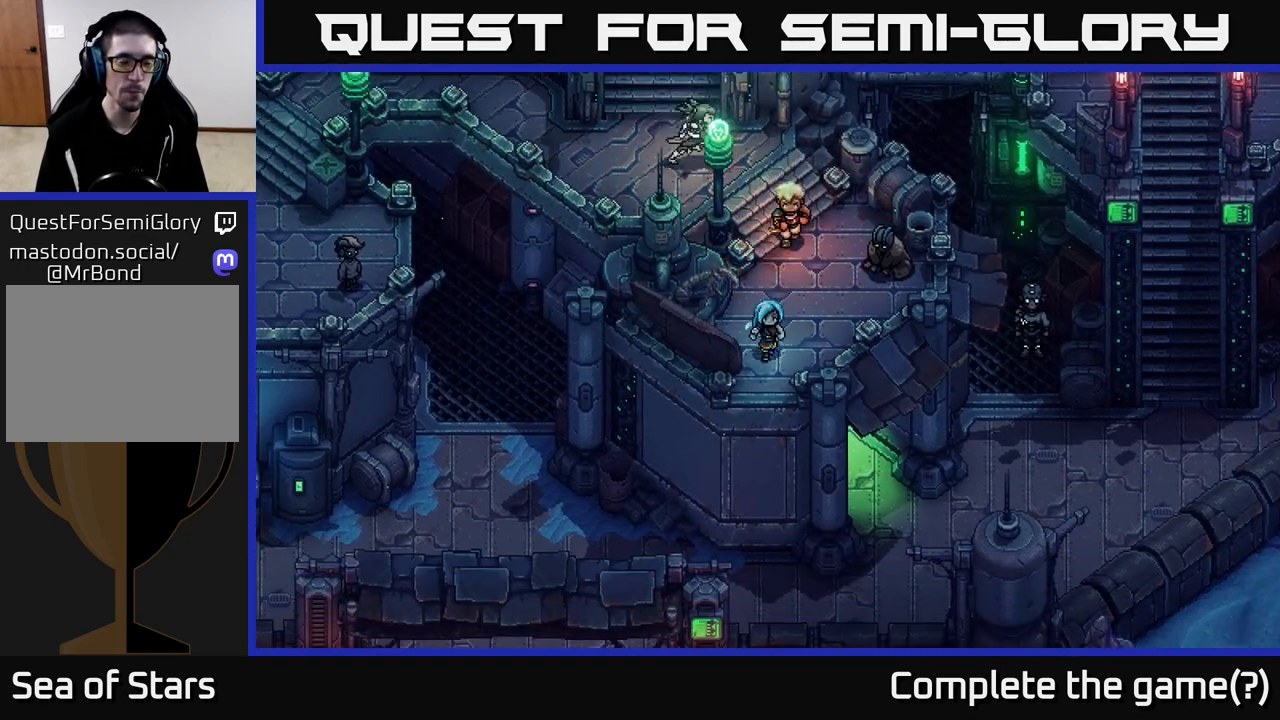
{"buttons": ["A"], "left_stick": "down", "right_stick": "center", "events": [[150, "A", "down"], [300, "A", "up"], [400, "A", "down"]]}
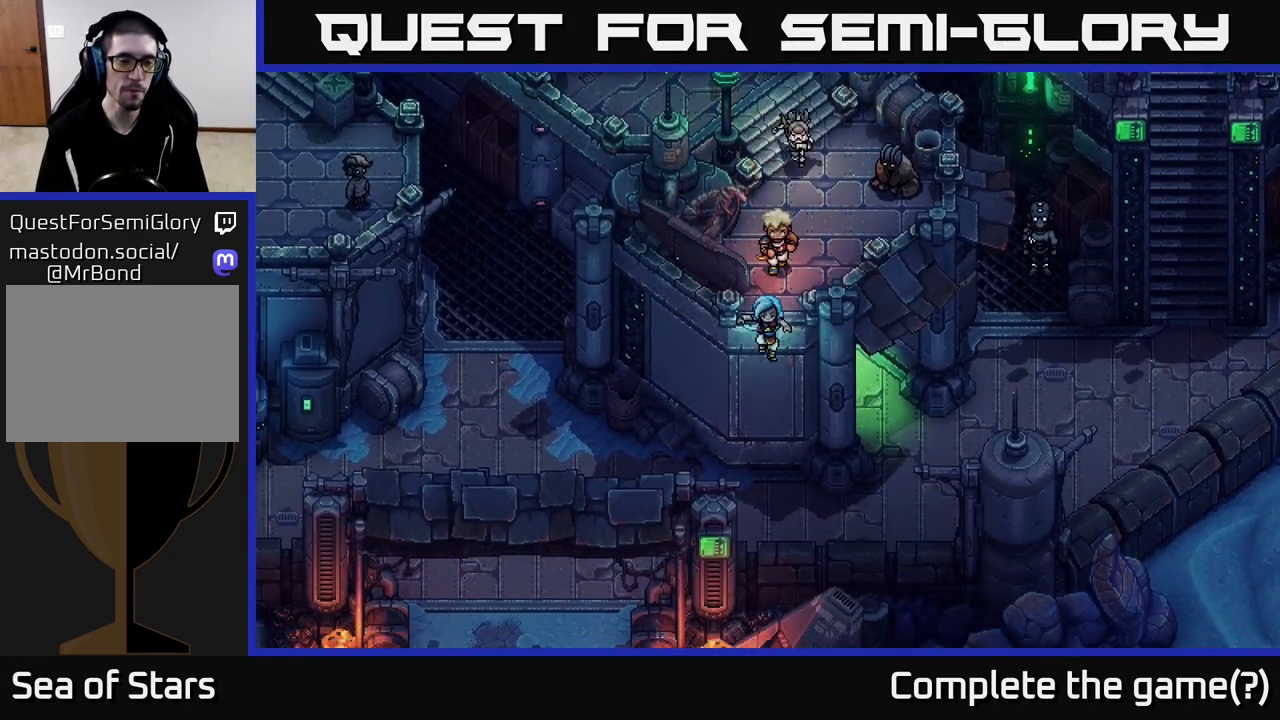
{"buttons": [], "left_stick": "left", "right_stick": "center", "events": [[33, "A", "up"], [50, "left_stick", "center"], [133, "left_stick", "left"]]}
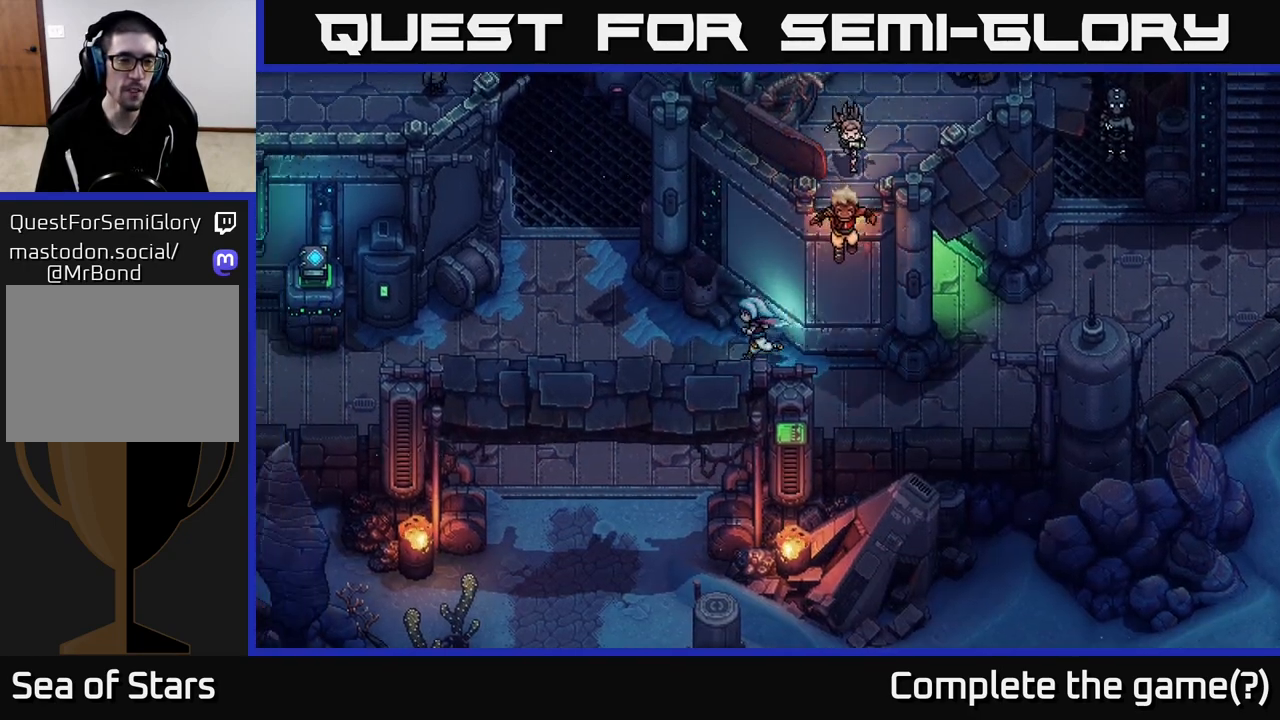
{"buttons": [], "left_stick": "left", "right_stick": "center", "events": []}
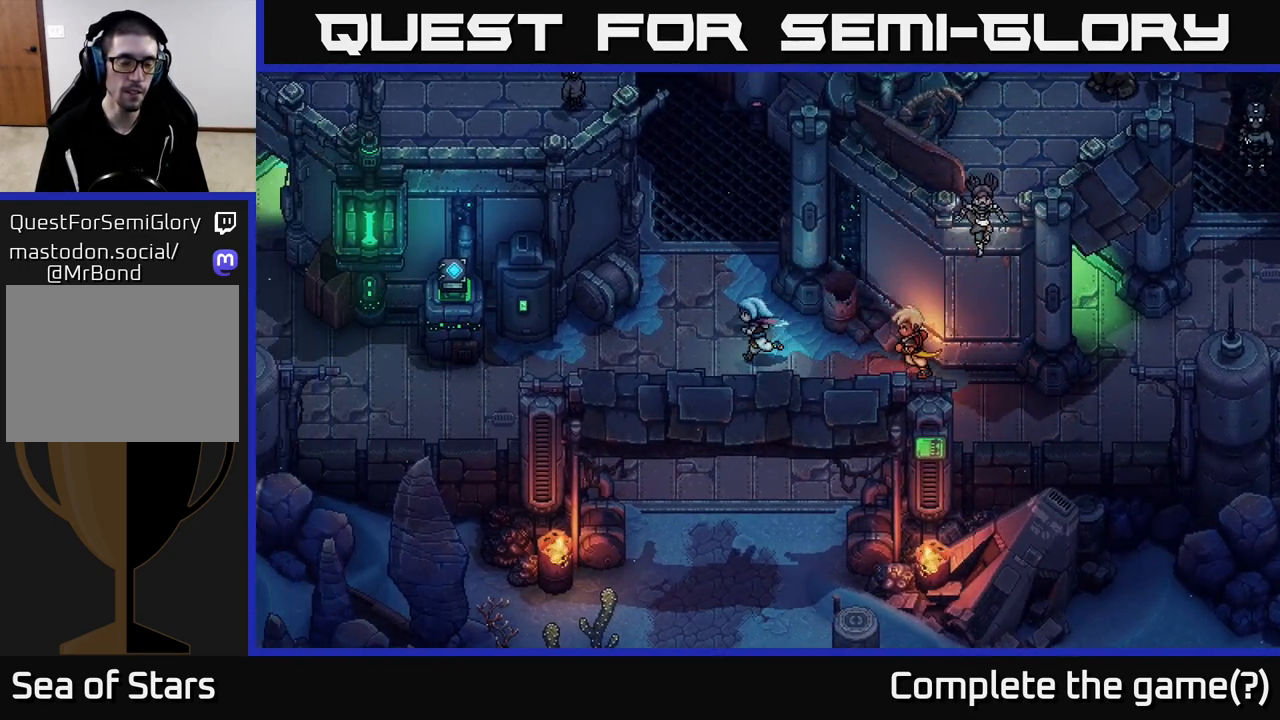
{"buttons": [], "left_stick": "down-left", "right_stick": "center", "events": [[383, "left_stick", "down-left"]]}
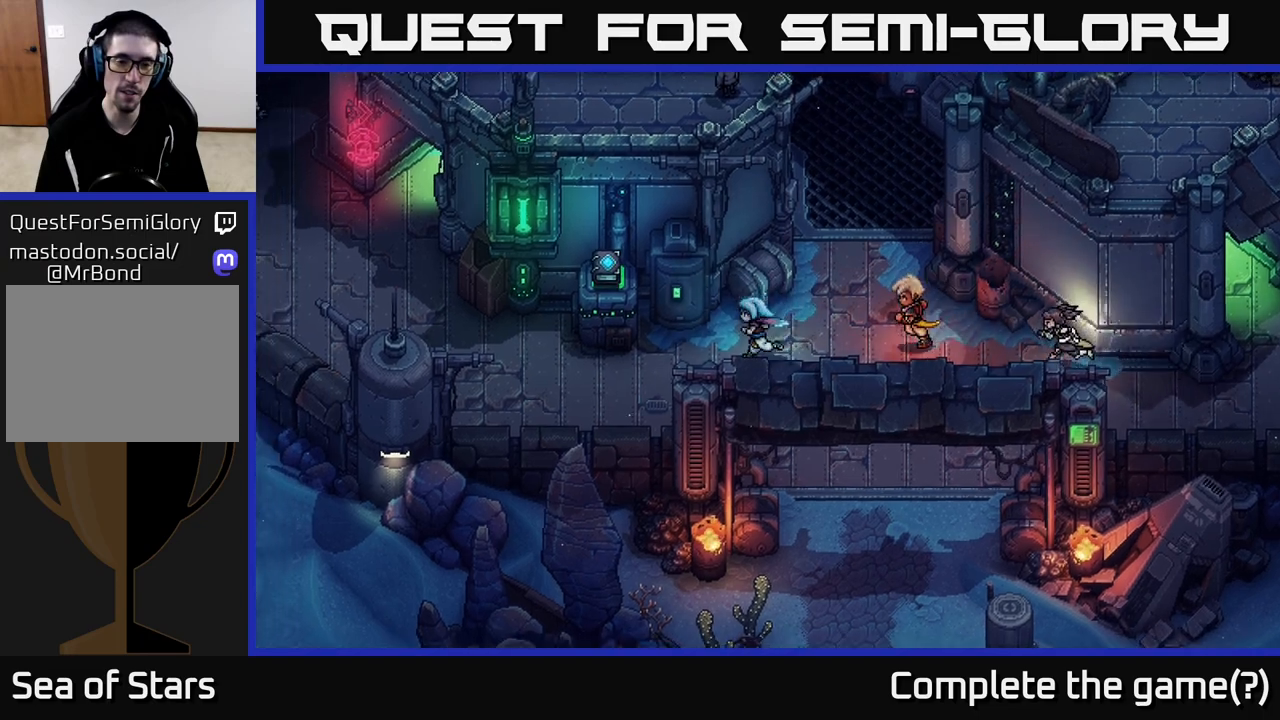
{"buttons": ["A"], "left_stick": "up-left", "right_stick": "center", "events": [[17, "left_stick", "left"], [433, "left_stick", "up-left"], [483, "A", "down"]]}
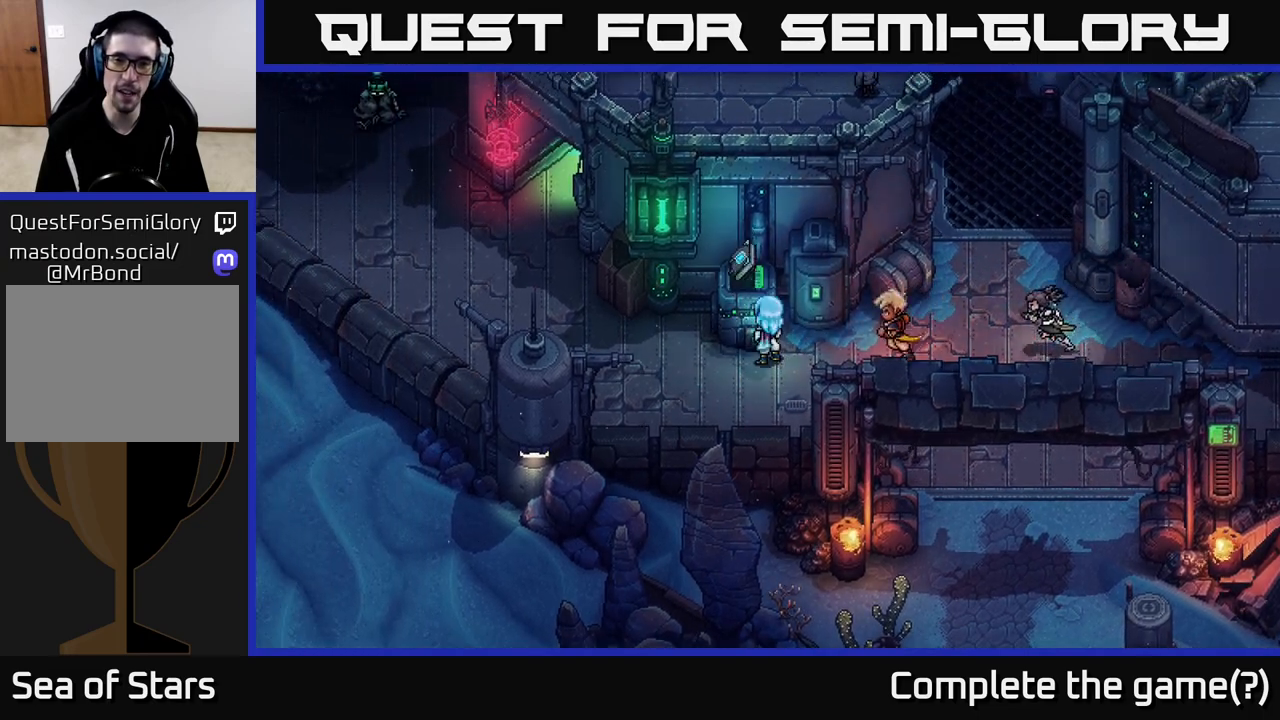
{"buttons": [], "left_stick": "center", "right_stick": "center", "events": [[50, "left_stick", "up"], [133, "A", "up"], [150, "left_stick", "center"], [233, "A", "down"], [350, "A", "up"]]}
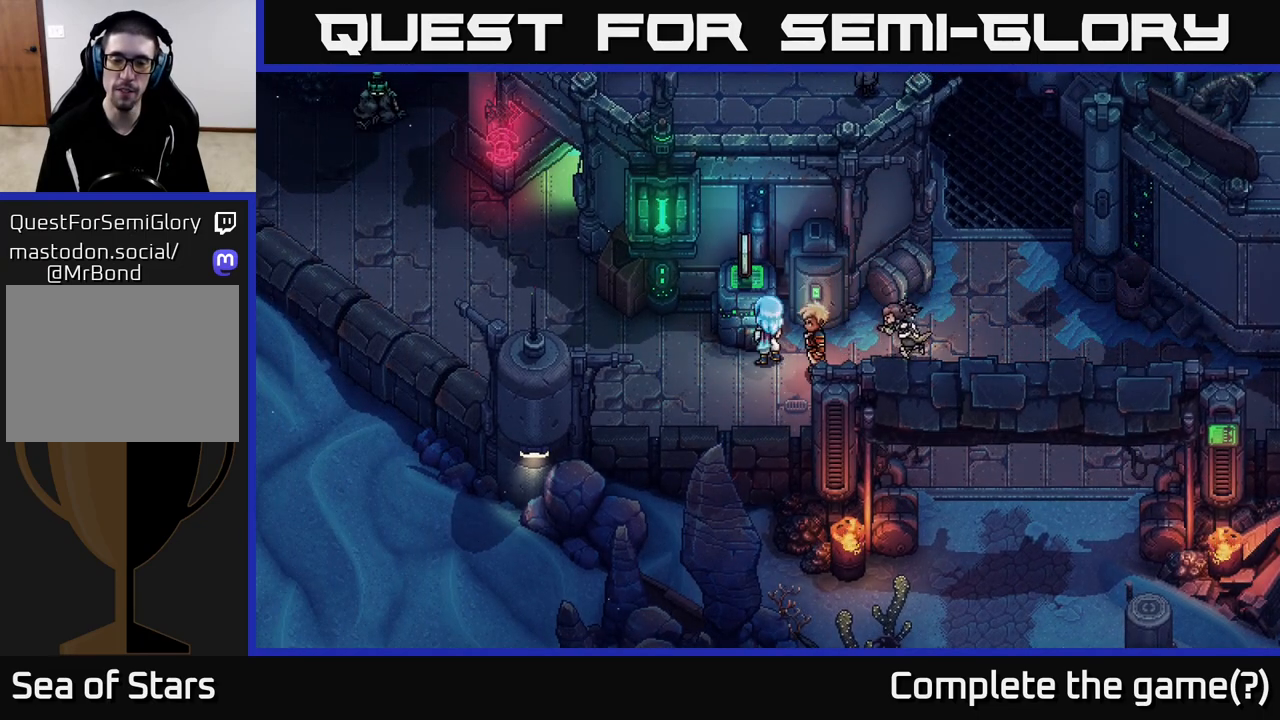
{"buttons": [], "left_stick": "center", "right_stick": "center", "events": []}
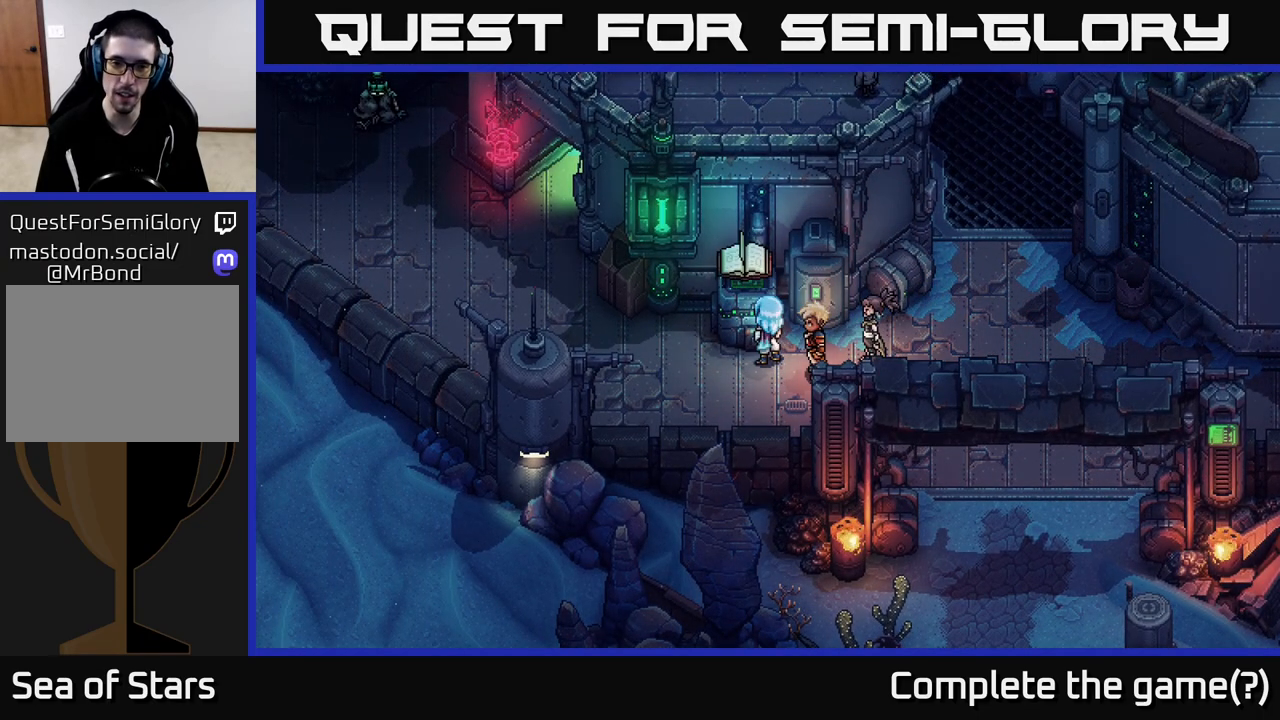
{"buttons": [], "left_stick": "center", "right_stick": "center", "events": []}
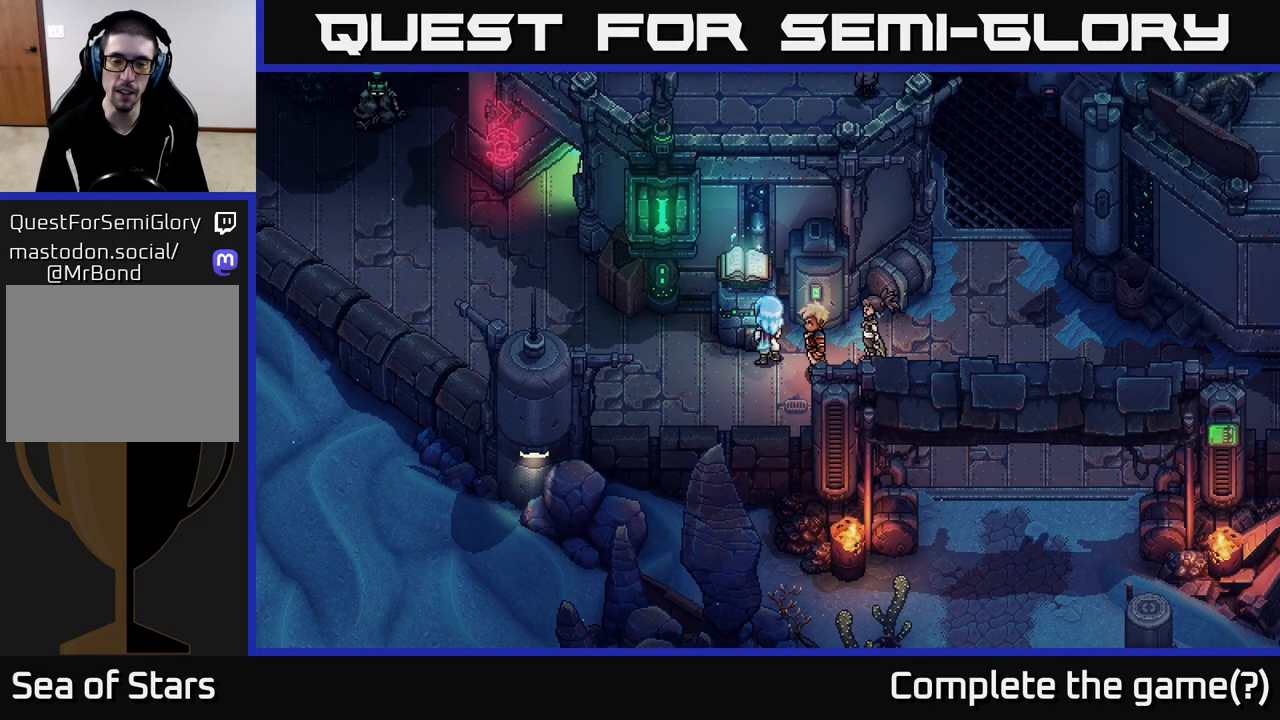
{"buttons": [], "left_stick": "center", "right_stick": "center", "events": []}
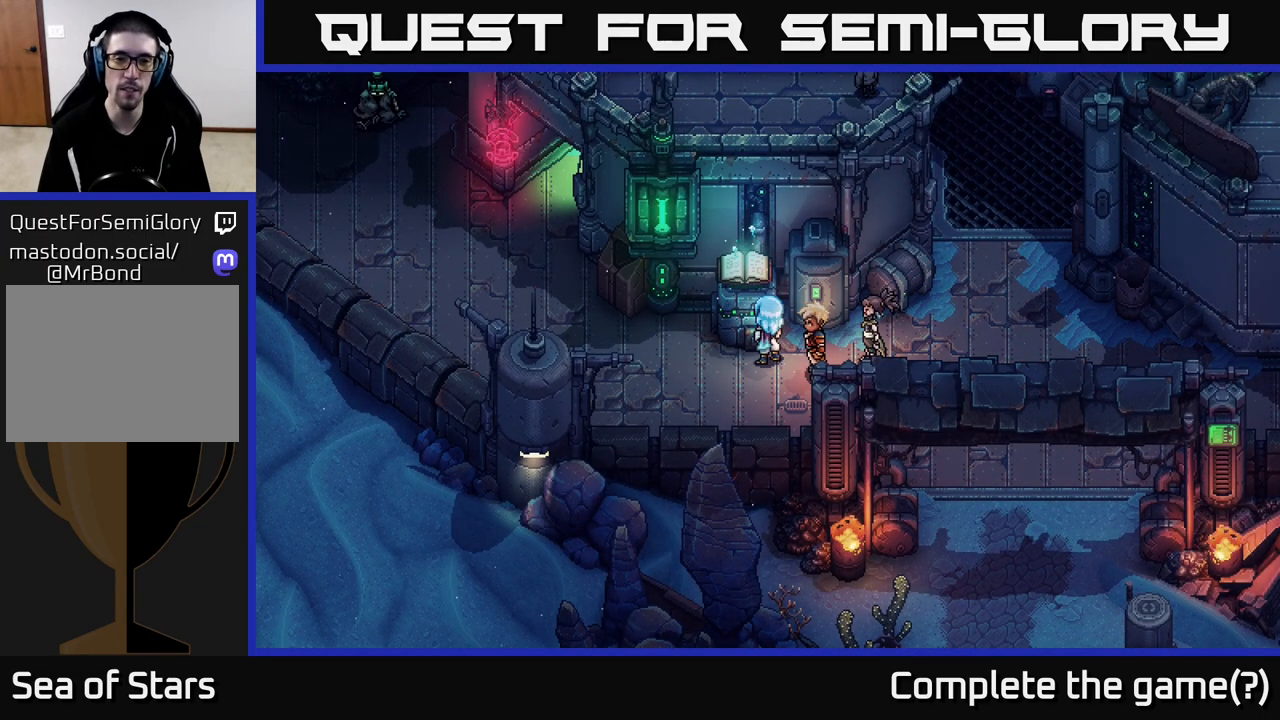
{"buttons": [], "left_stick": "center", "right_stick": "center", "events": []}
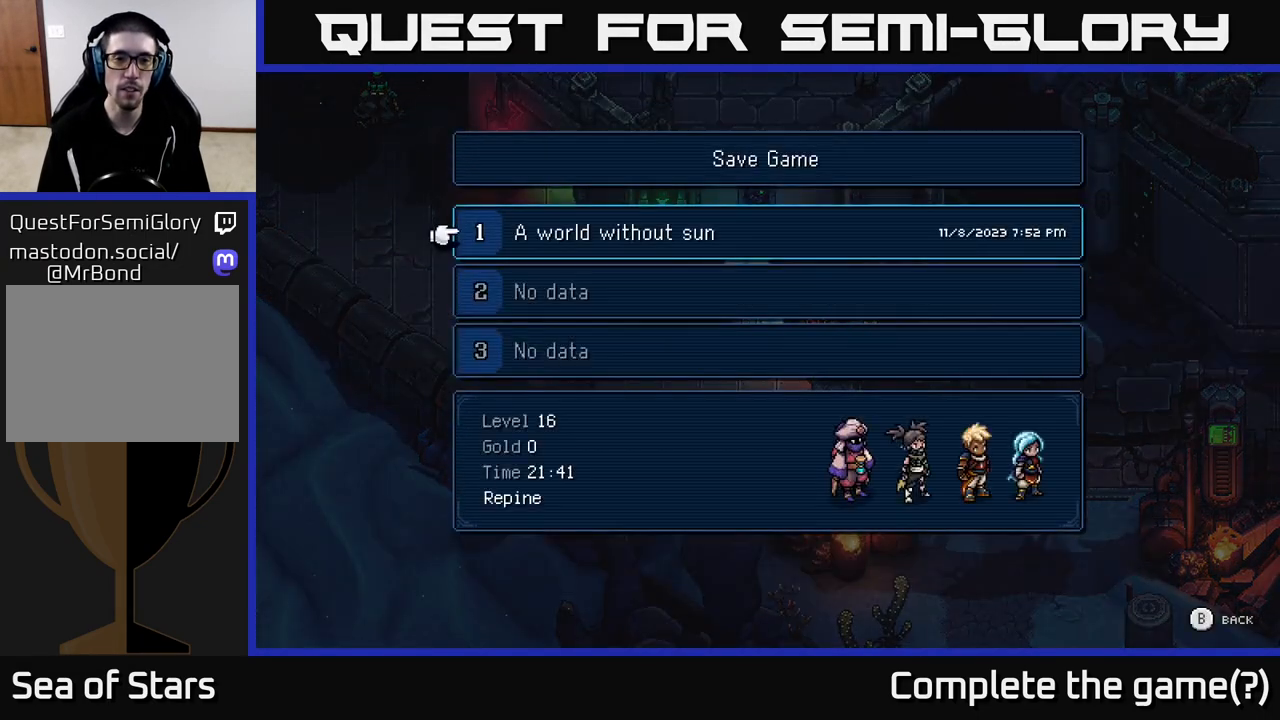
{"buttons": [], "left_stick": "center", "right_stick": "center", "events": [[100, "A", "down"], [200, "A", "up"], [367, "A", "down"], [417, "A", "up"]]}